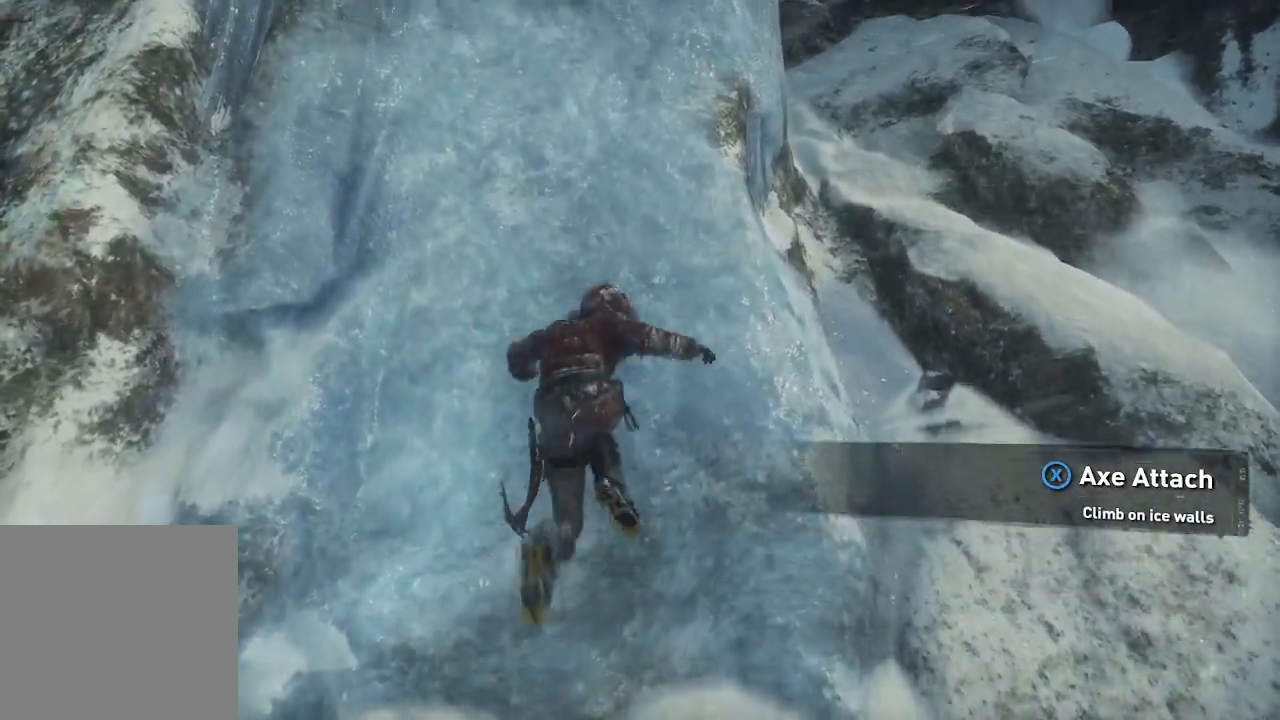
Gameplay with a controller (Xbox layout); each line is a JSON object with the inputs held at the frame after it. "events" lists button and stick changes between this image and that frame as [ms after this image, input, new state], when the widget could be followed in between. Not read: B.
{"buttons": [], "left_stick": "up", "right_stick": "center", "events": [[50, "X", "down"], [200, "X", "up"]]}
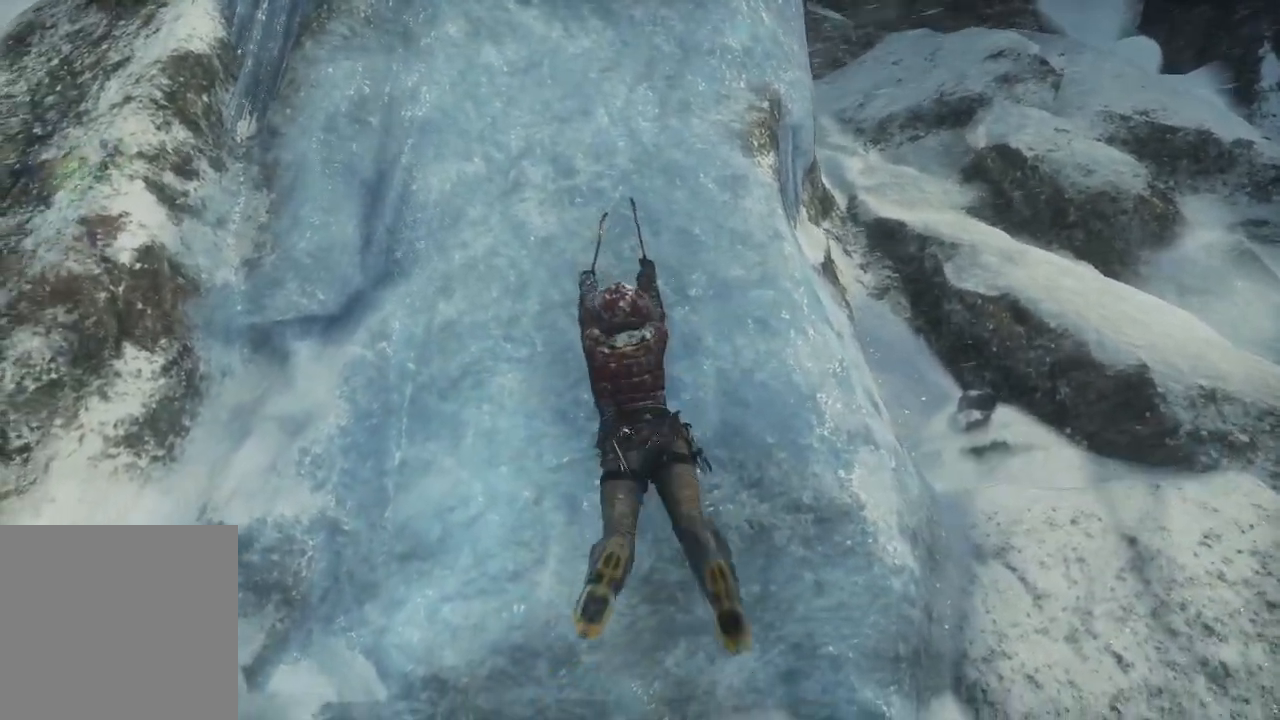
{"buttons": [], "left_stick": "up", "right_stick": "center", "events": []}
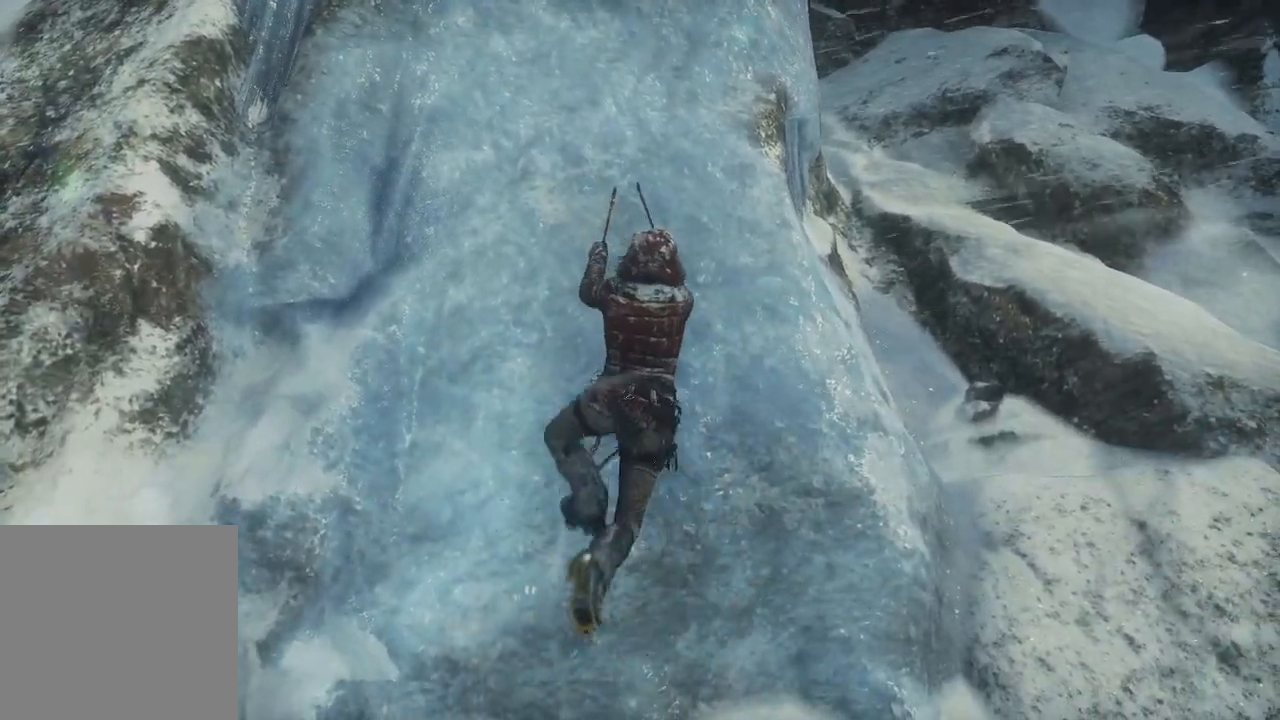
{"buttons": [], "left_stick": "up", "right_stick": "center", "events": []}
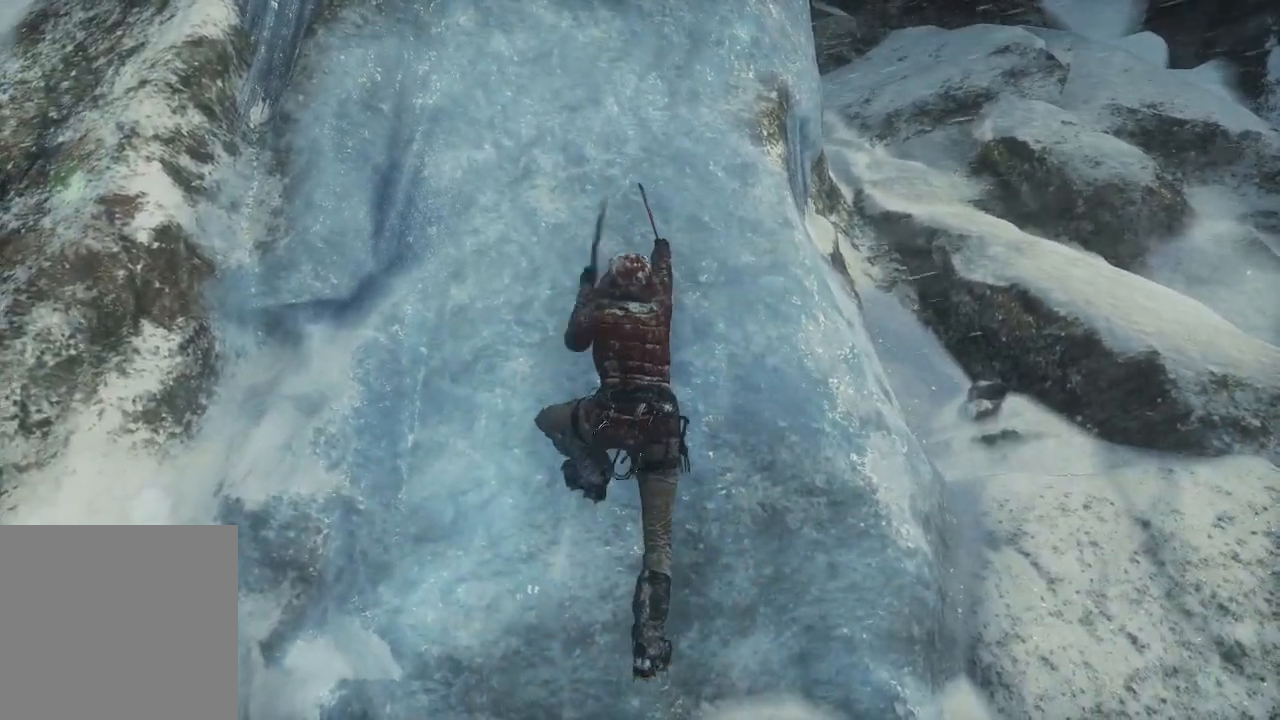
{"buttons": [], "left_stick": "center", "right_stick": "center", "events": [[83, "left_stick", "center"]]}
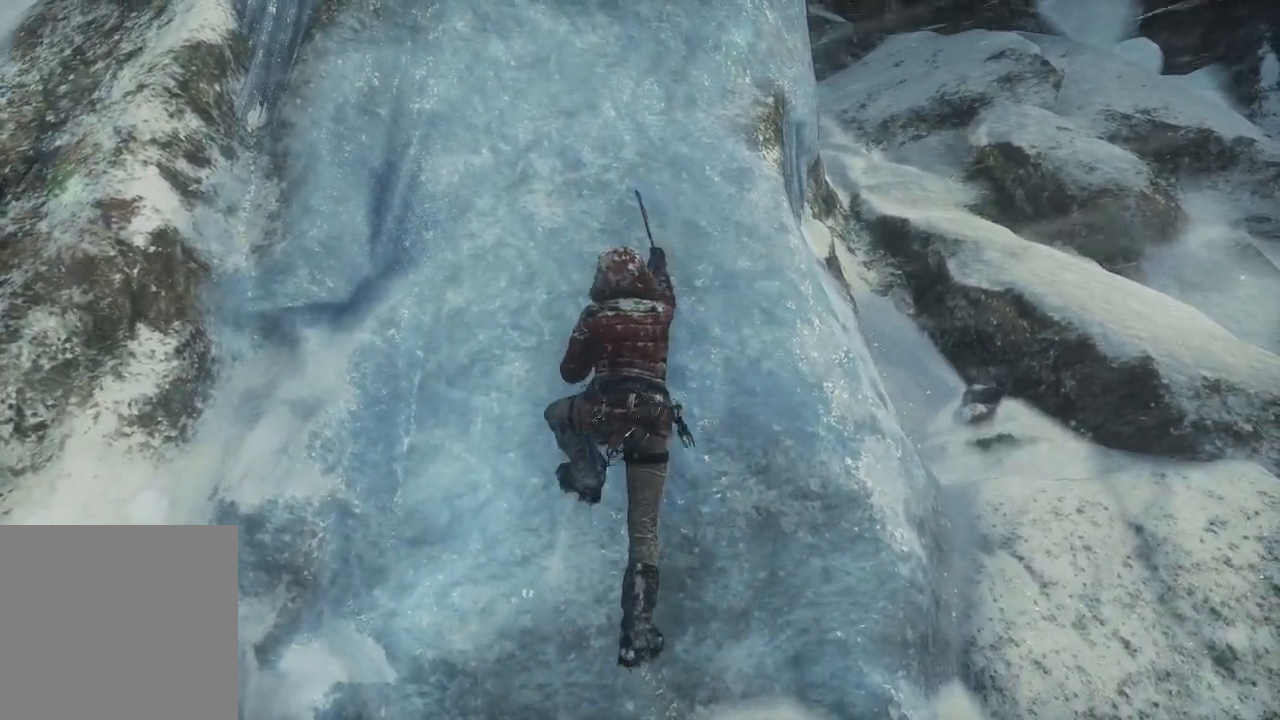
{"buttons": [], "left_stick": "up", "right_stick": "center", "events": [[67, "left_stick", "up"]]}
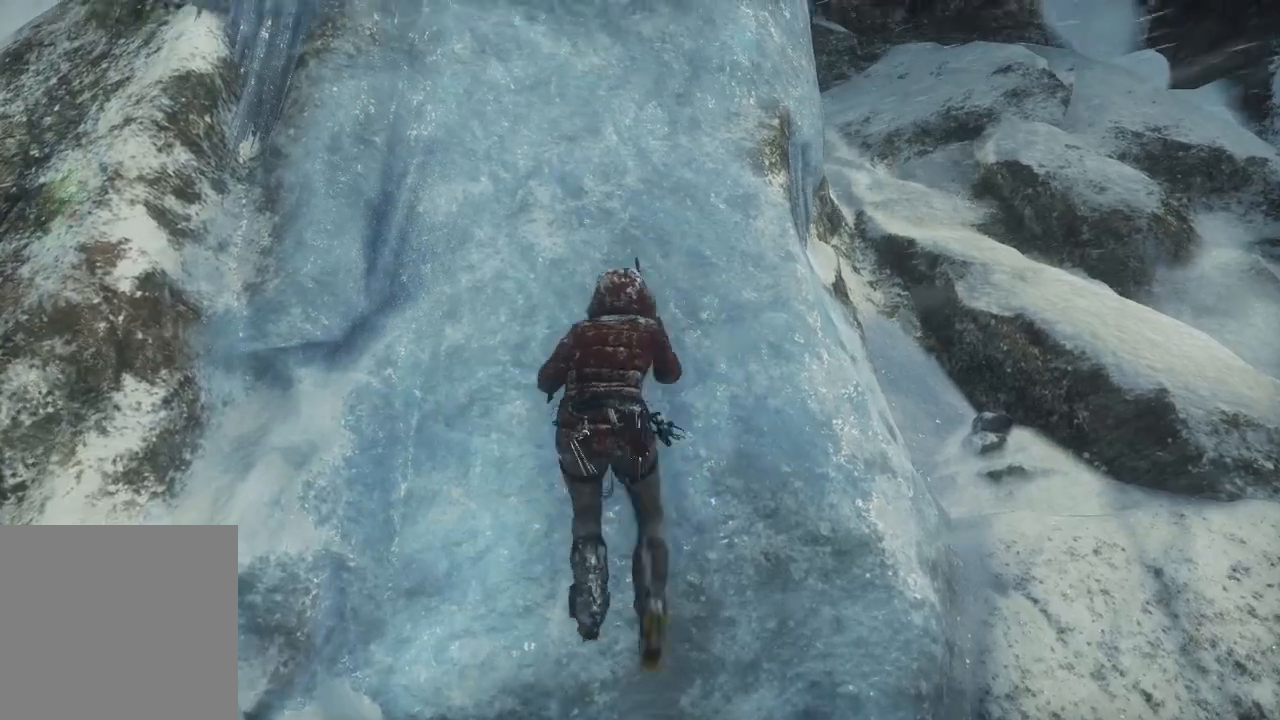
{"buttons": [], "left_stick": "up", "right_stick": "center", "events": []}
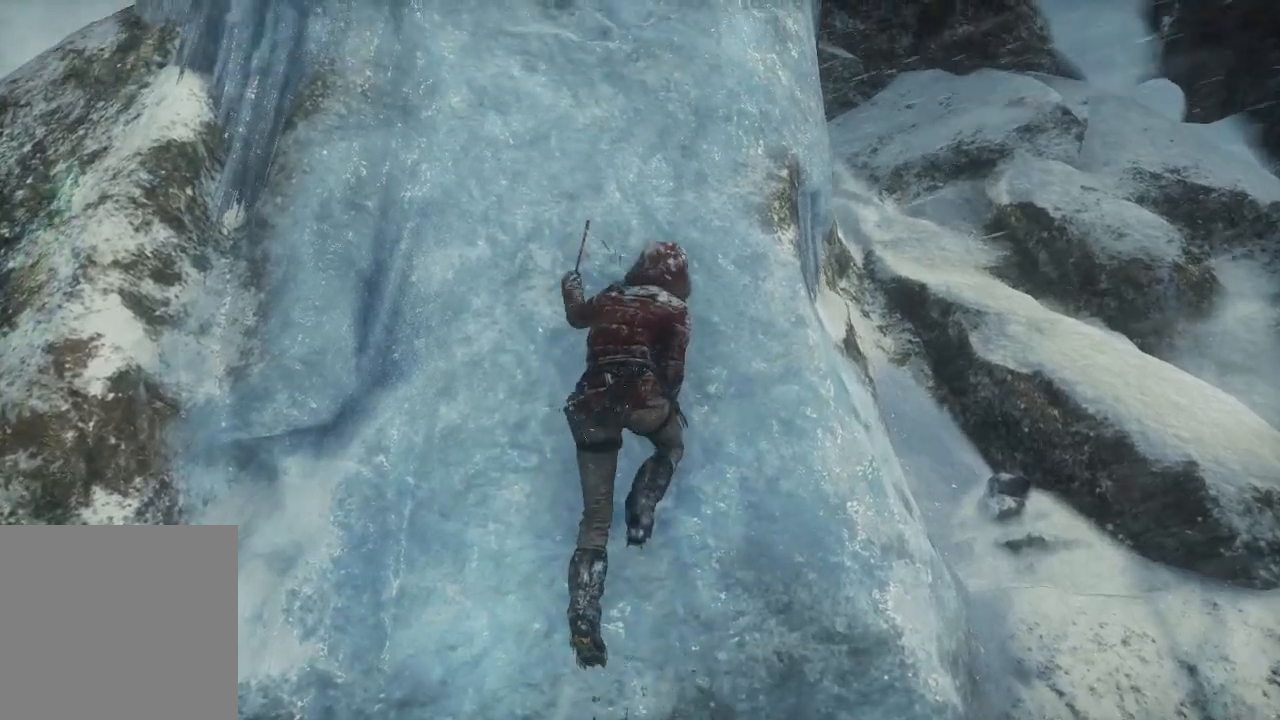
{"buttons": [], "left_stick": "up", "right_stick": "center", "events": []}
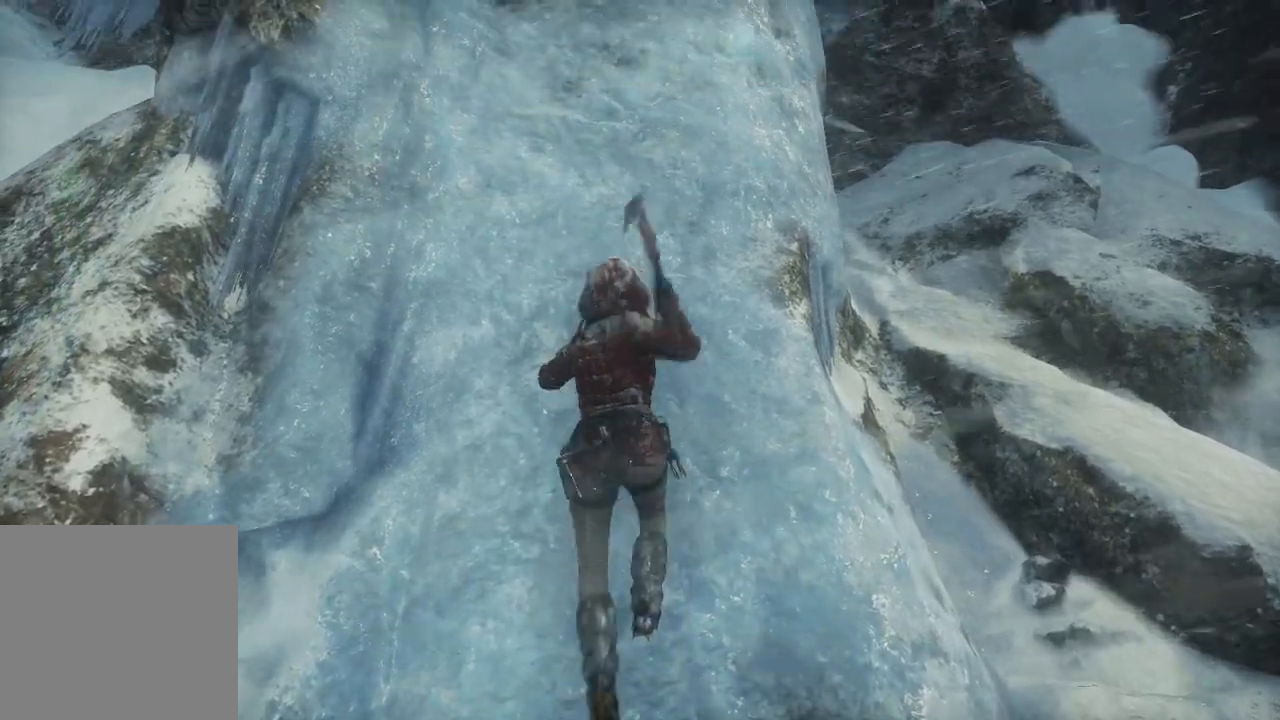
{"buttons": [], "left_stick": "up", "right_stick": "center", "events": []}
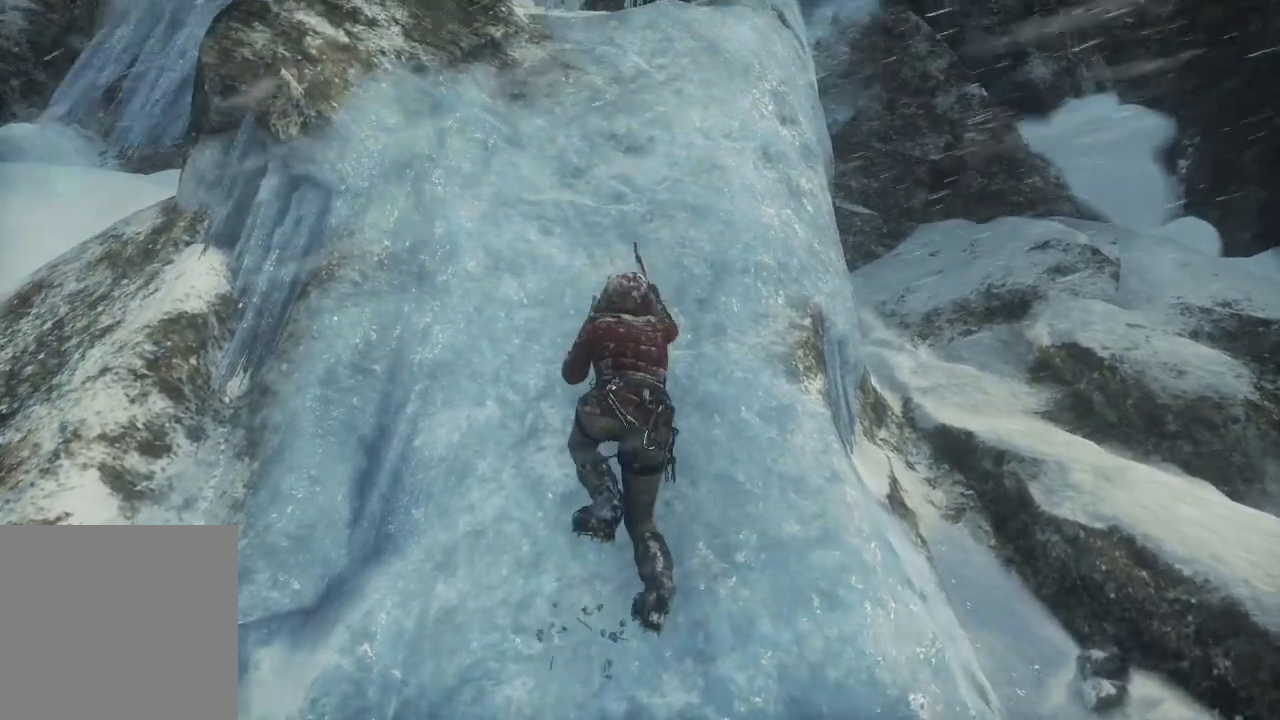
{"buttons": [], "left_stick": "center", "right_stick": "center", "events": [[317, "left_stick", "center"]]}
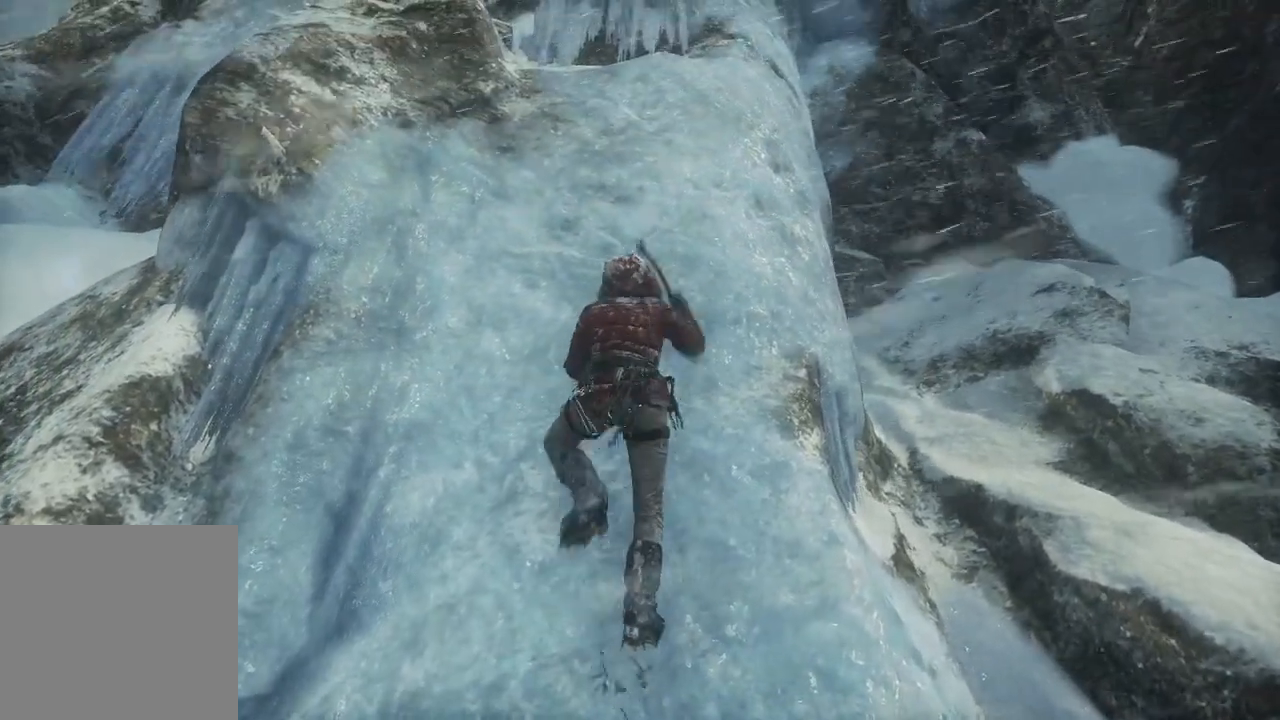
{"buttons": [], "left_stick": "center", "right_stick": "center", "events": []}
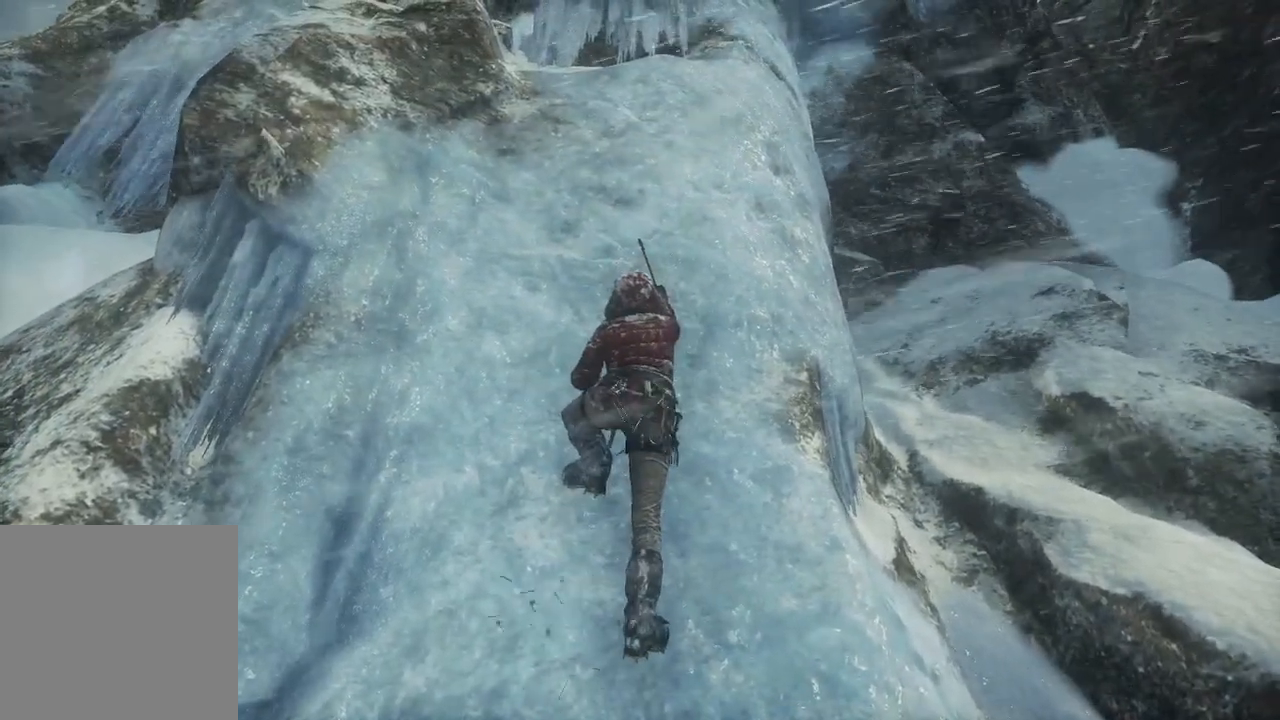
{"buttons": [], "left_stick": "center", "right_stick": "center", "events": []}
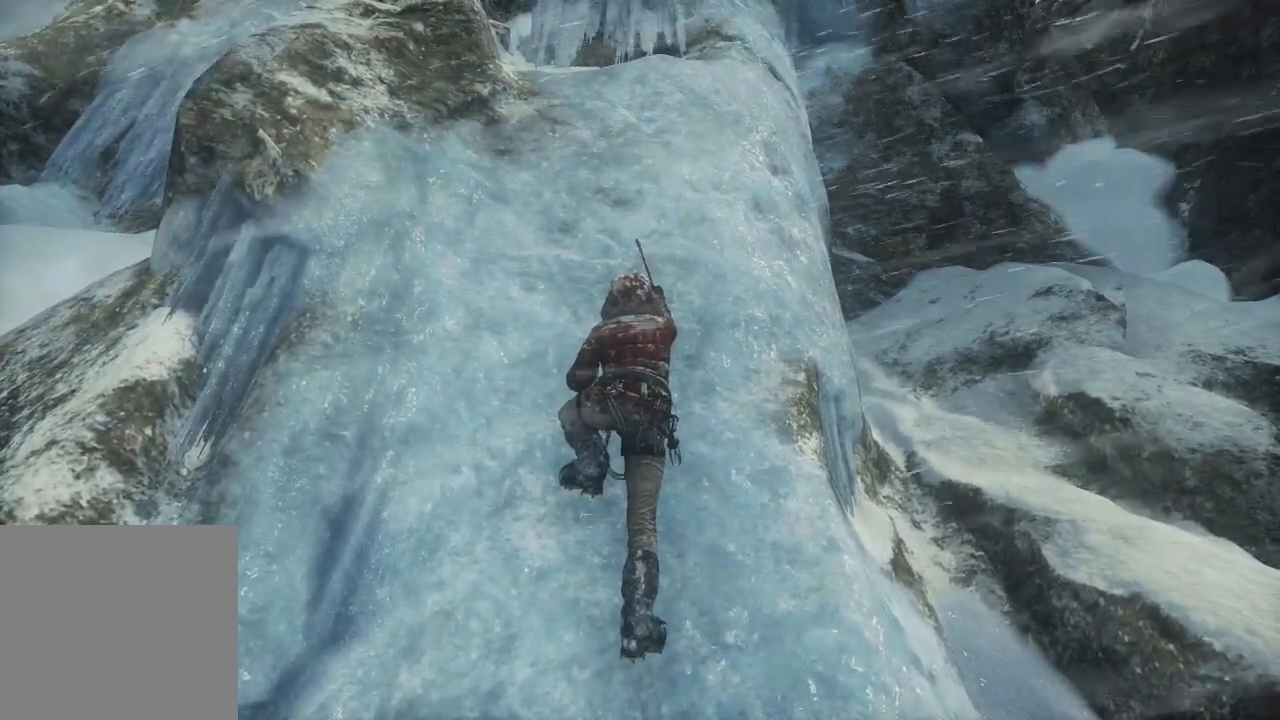
{"buttons": [], "left_stick": "center", "right_stick": "center", "events": []}
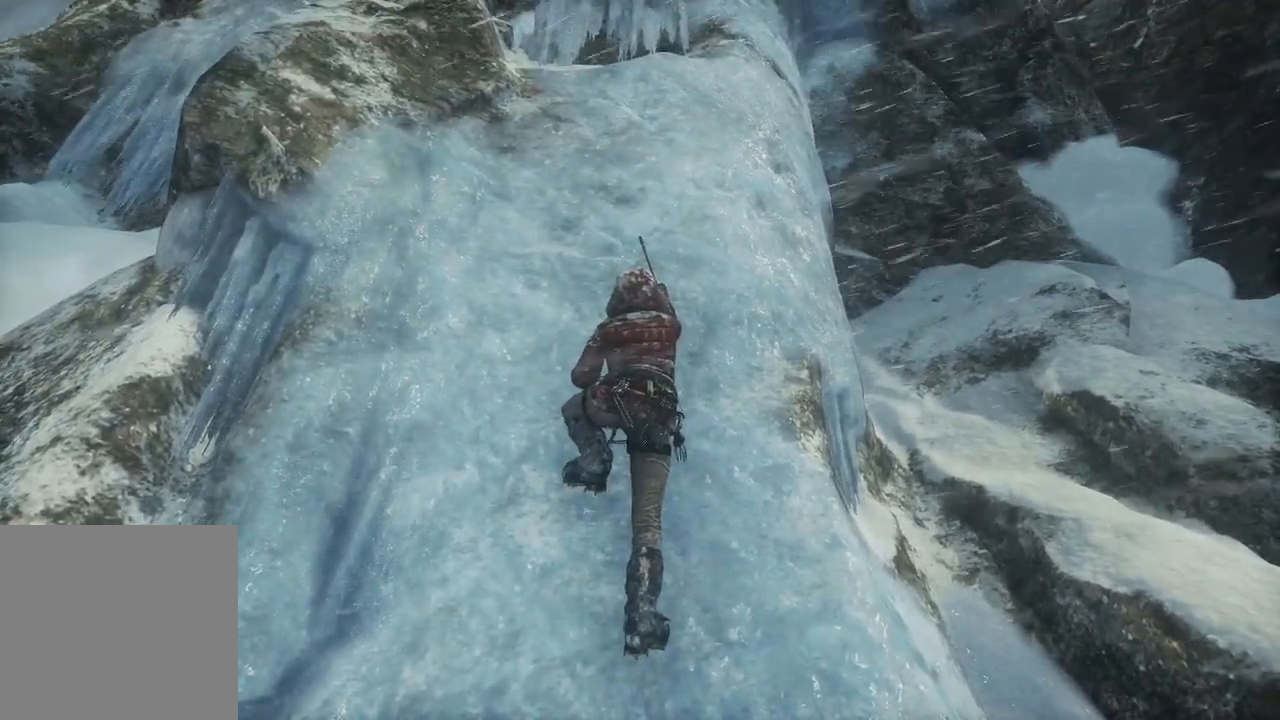
{"buttons": [], "left_stick": "center", "right_stick": "center", "events": []}
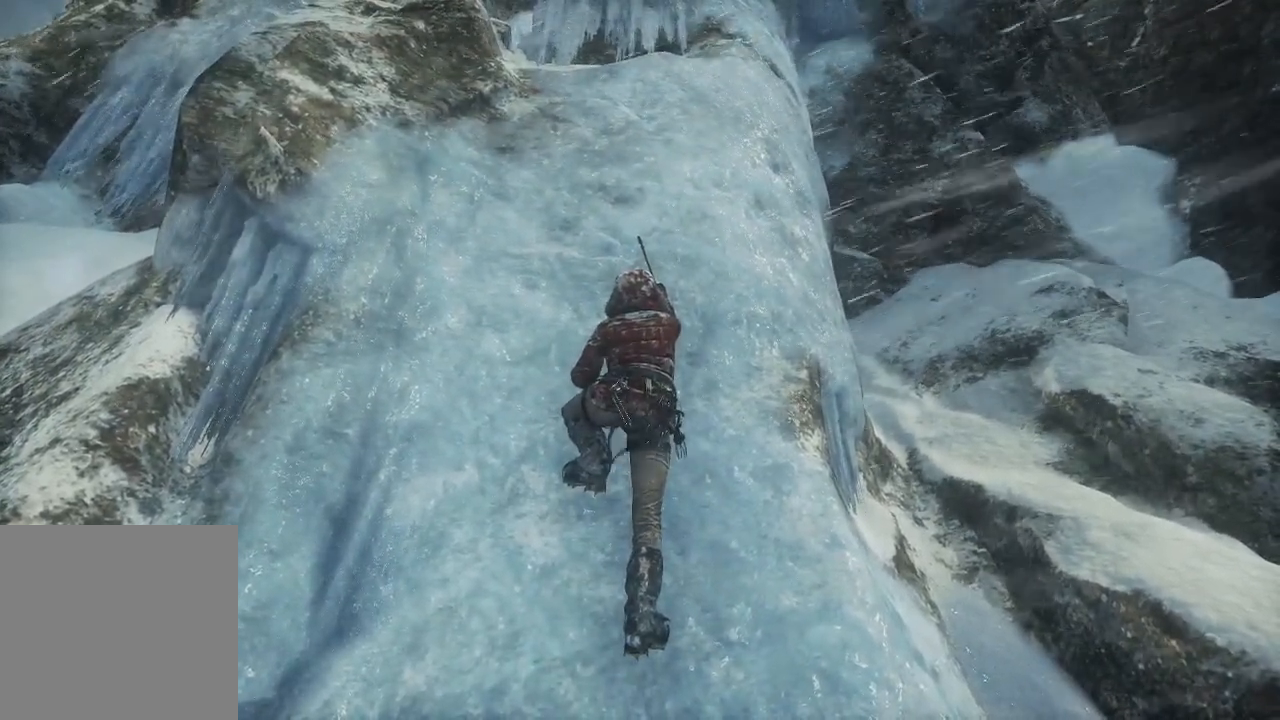
{"buttons": [], "left_stick": "up-left", "right_stick": "center", "events": [[333, "left_stick", "up-left"]]}
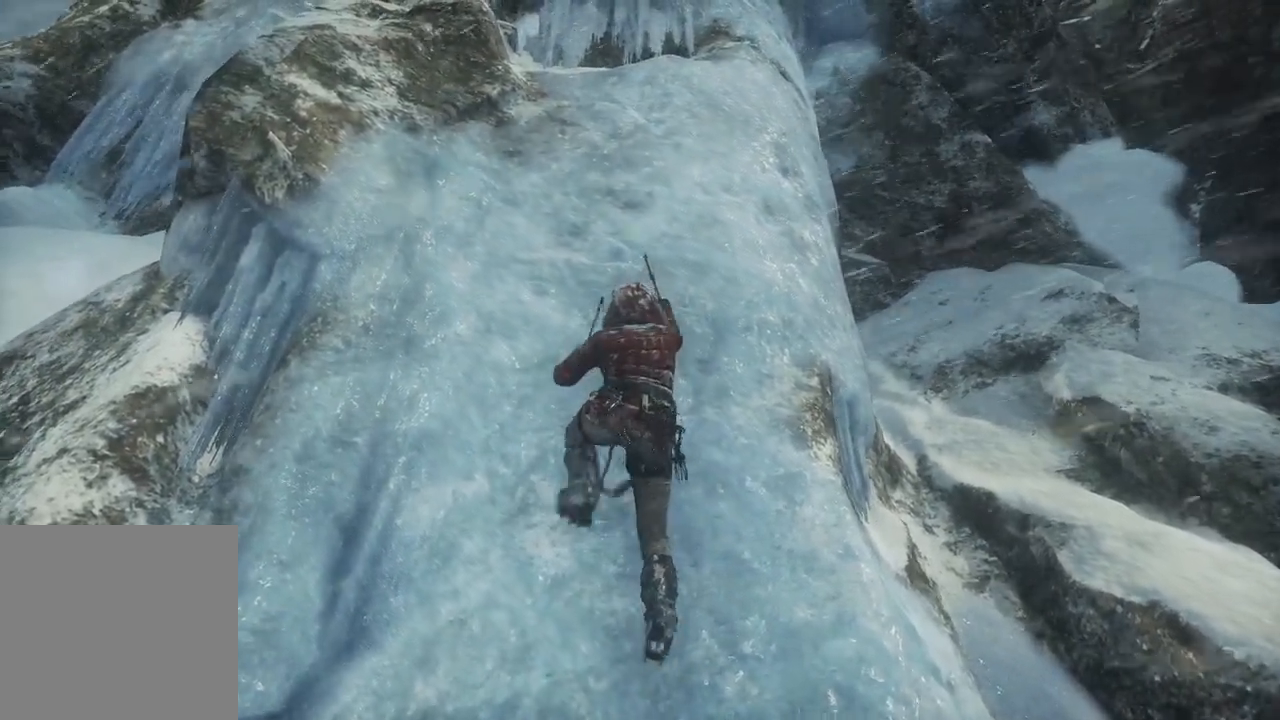
{"buttons": [], "left_stick": "up", "right_stick": "center", "events": [[67, "left_stick", "up"]]}
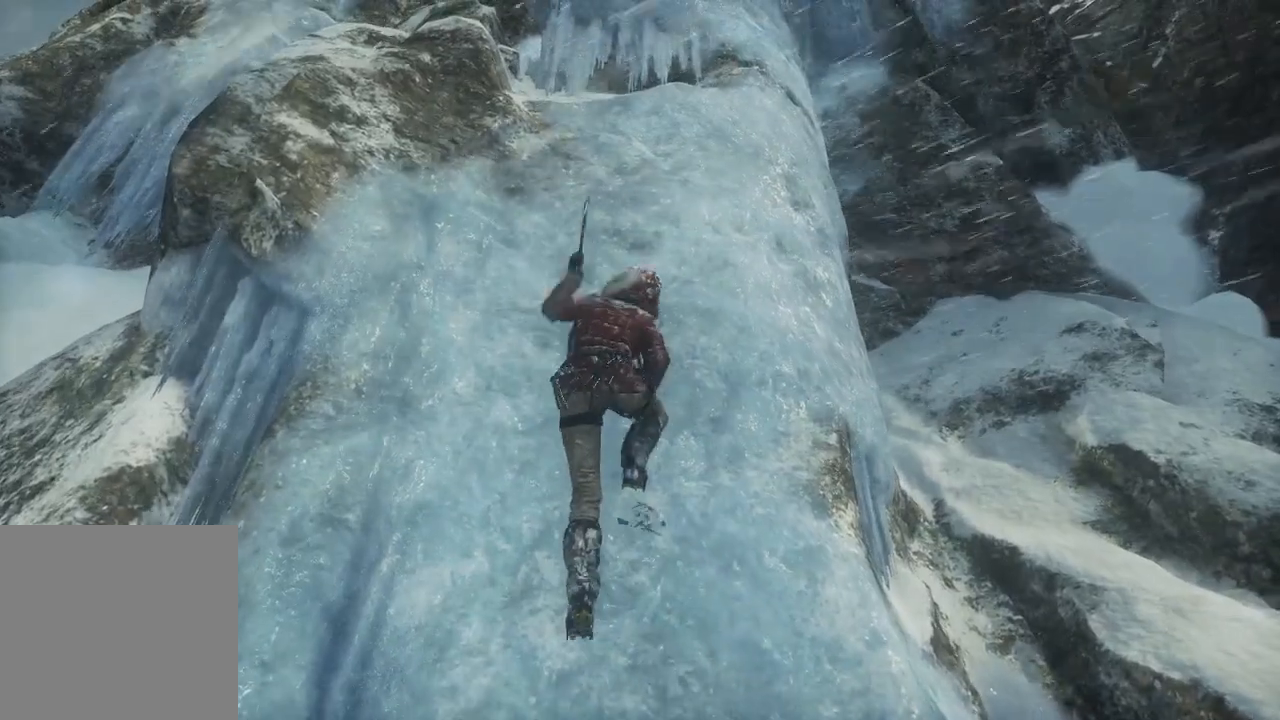
{"buttons": [], "left_stick": "up", "right_stick": "center", "events": []}
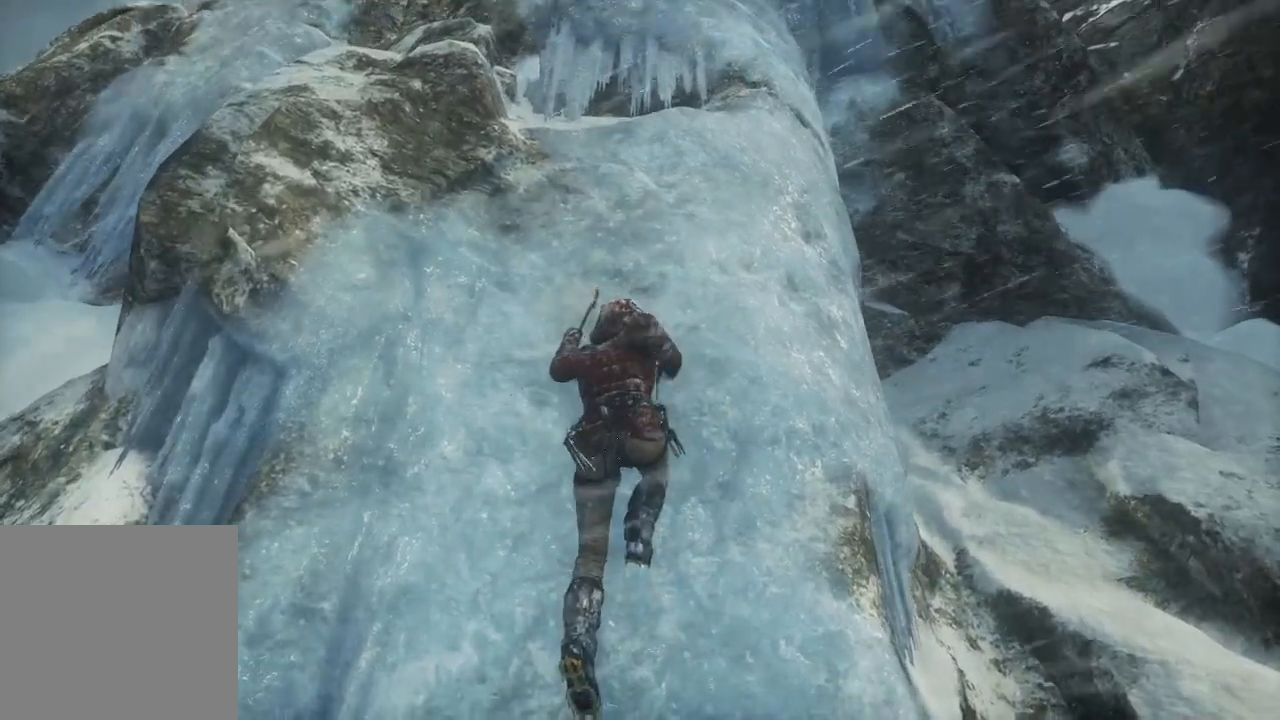
{"buttons": [], "left_stick": "up", "right_stick": "center", "events": []}
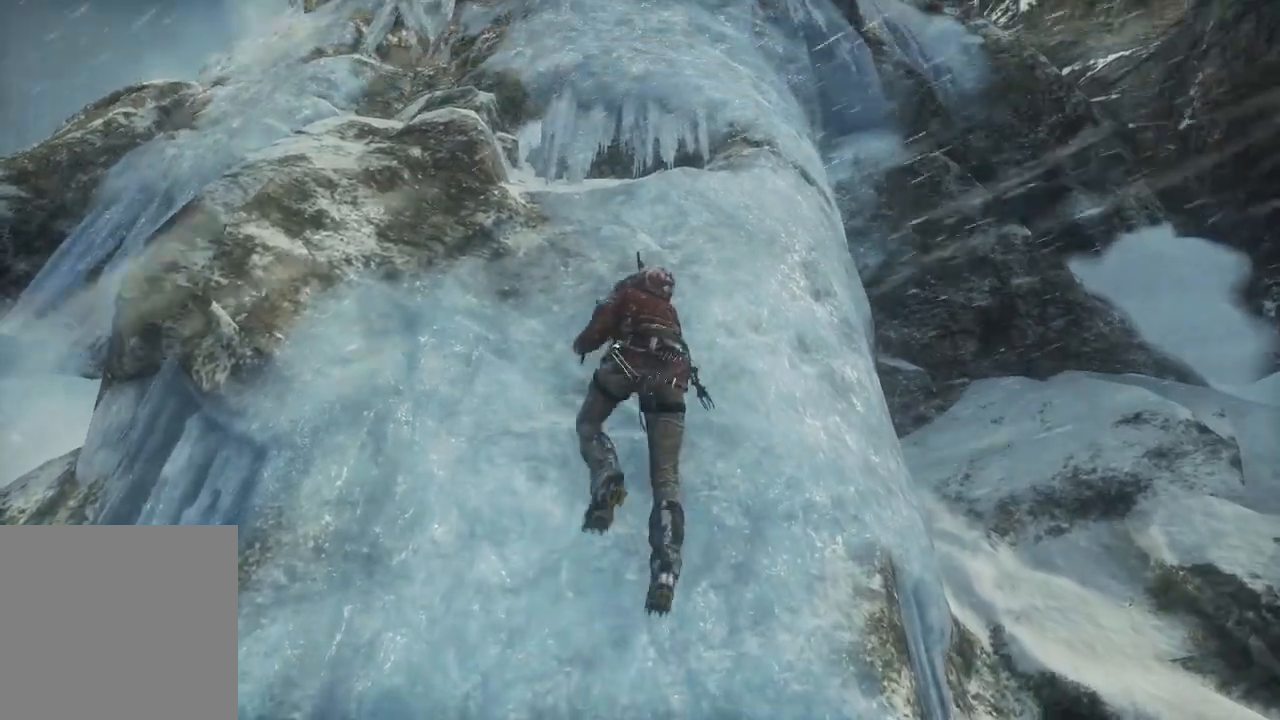
{"buttons": [], "left_stick": "up", "right_stick": "center", "events": []}
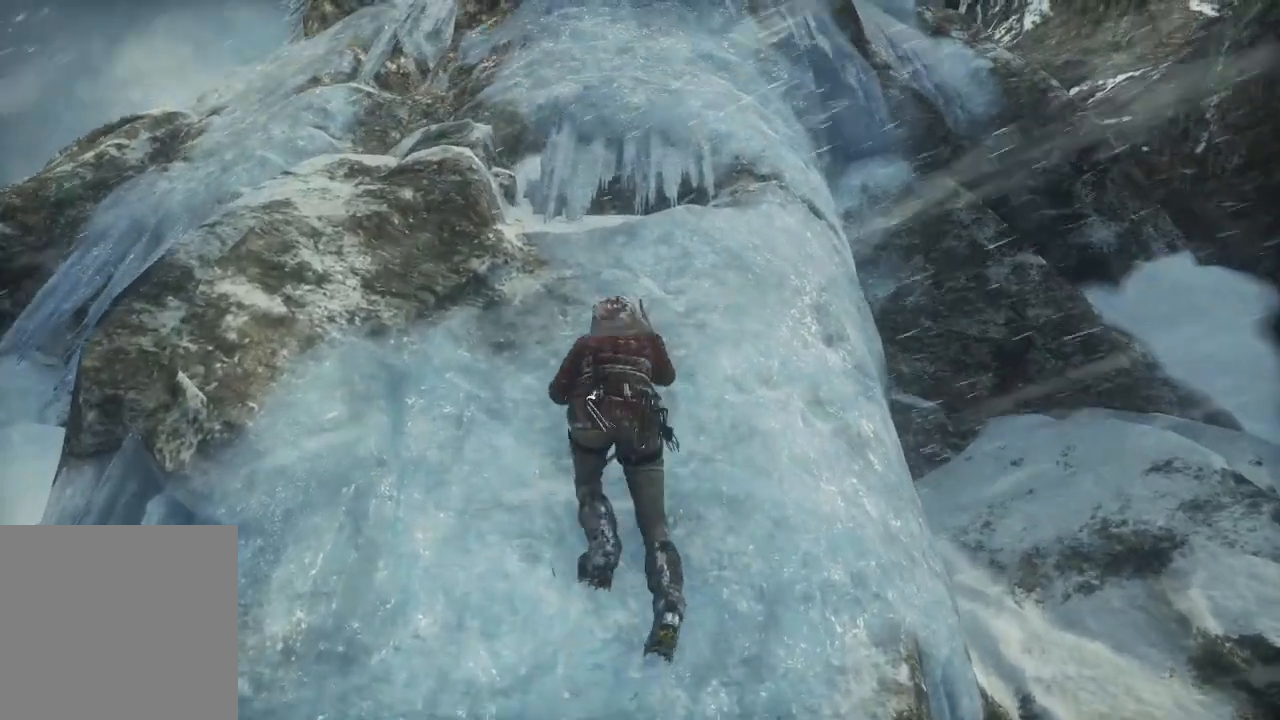
{"buttons": [], "left_stick": "up", "right_stick": "center", "events": []}
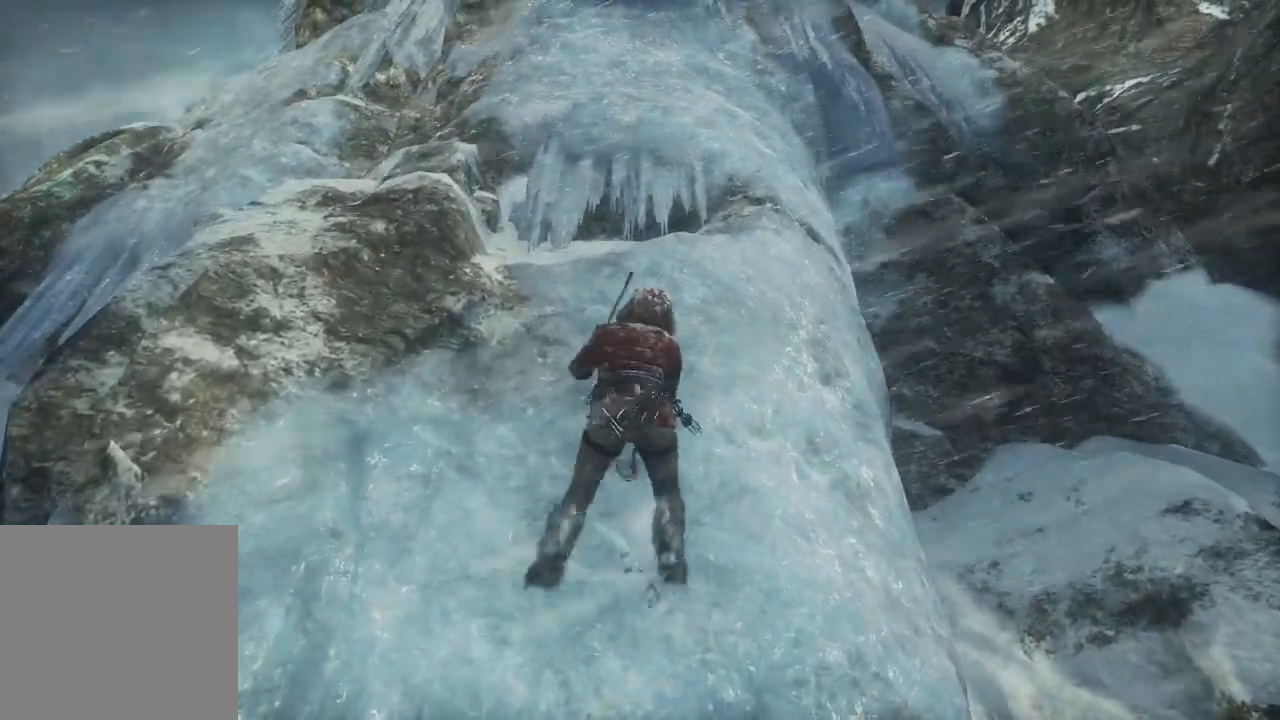
{"buttons": [], "left_stick": "up", "right_stick": "center", "events": []}
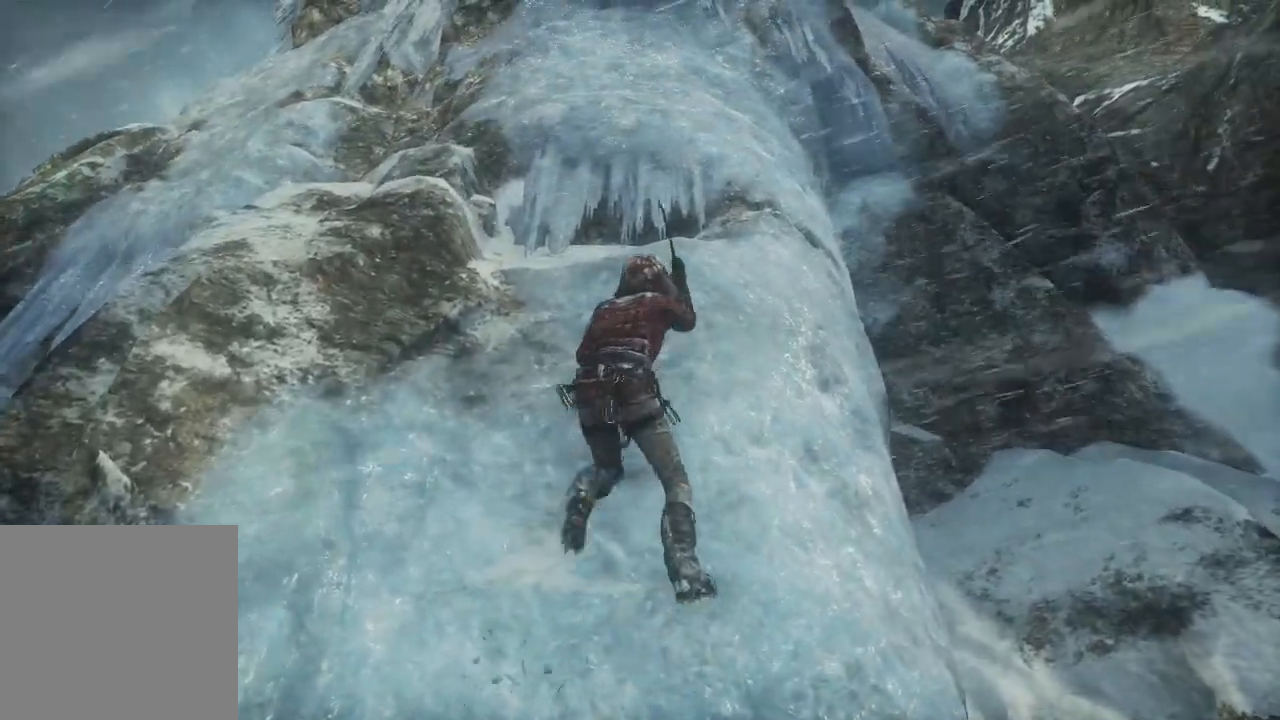
{"buttons": [], "left_stick": "up", "right_stick": "center", "events": []}
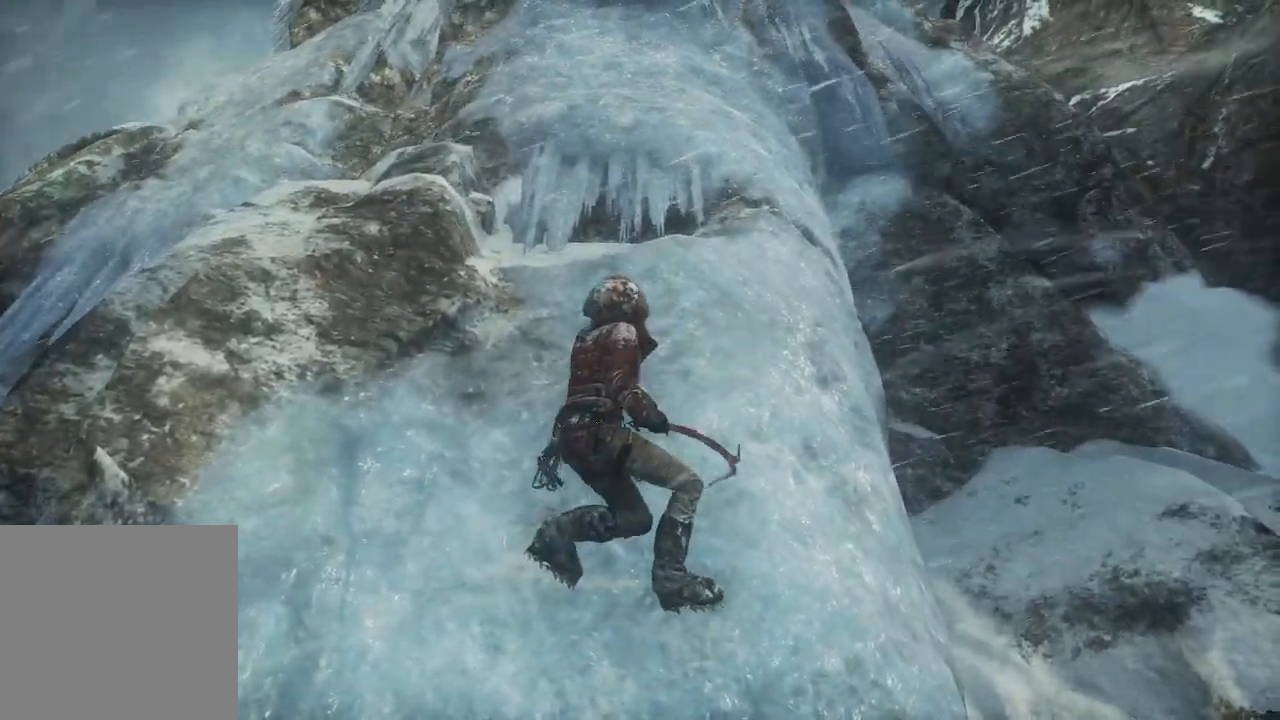
{"buttons": [], "left_stick": "up", "right_stick": "center", "events": []}
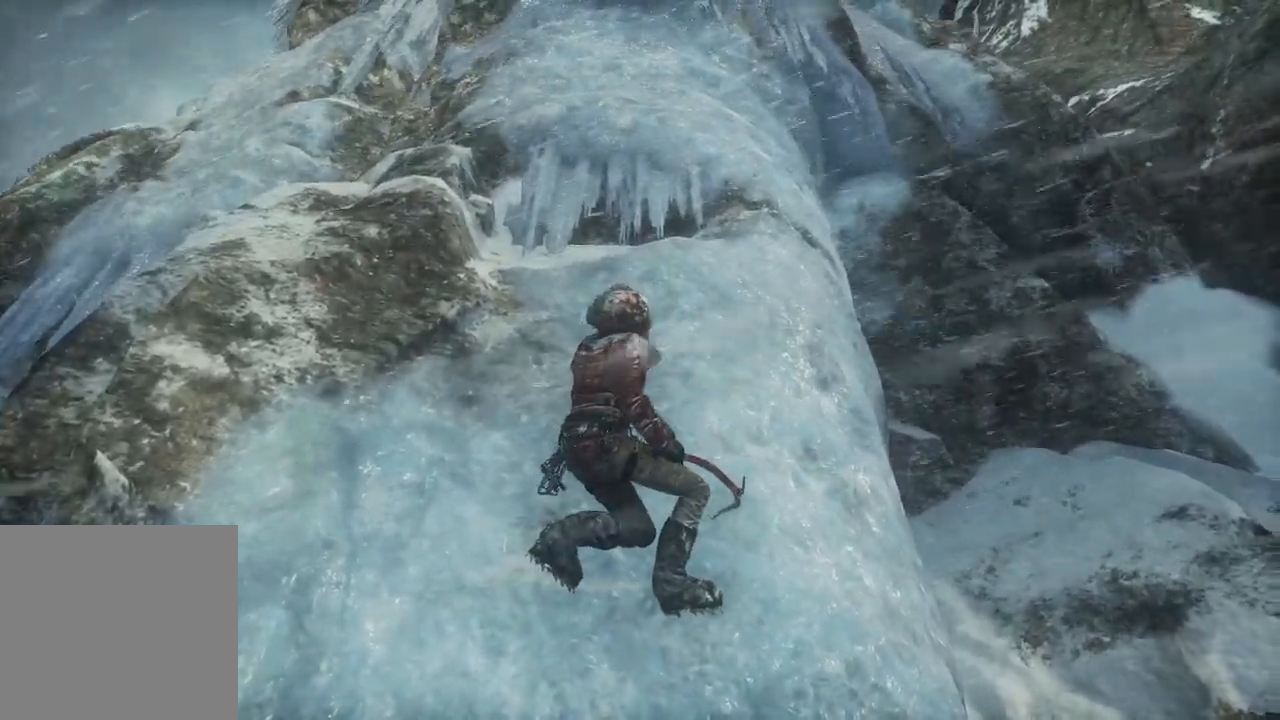
{"buttons": ["A"], "left_stick": "up", "right_stick": "center", "events": [[500, "A", "down"]]}
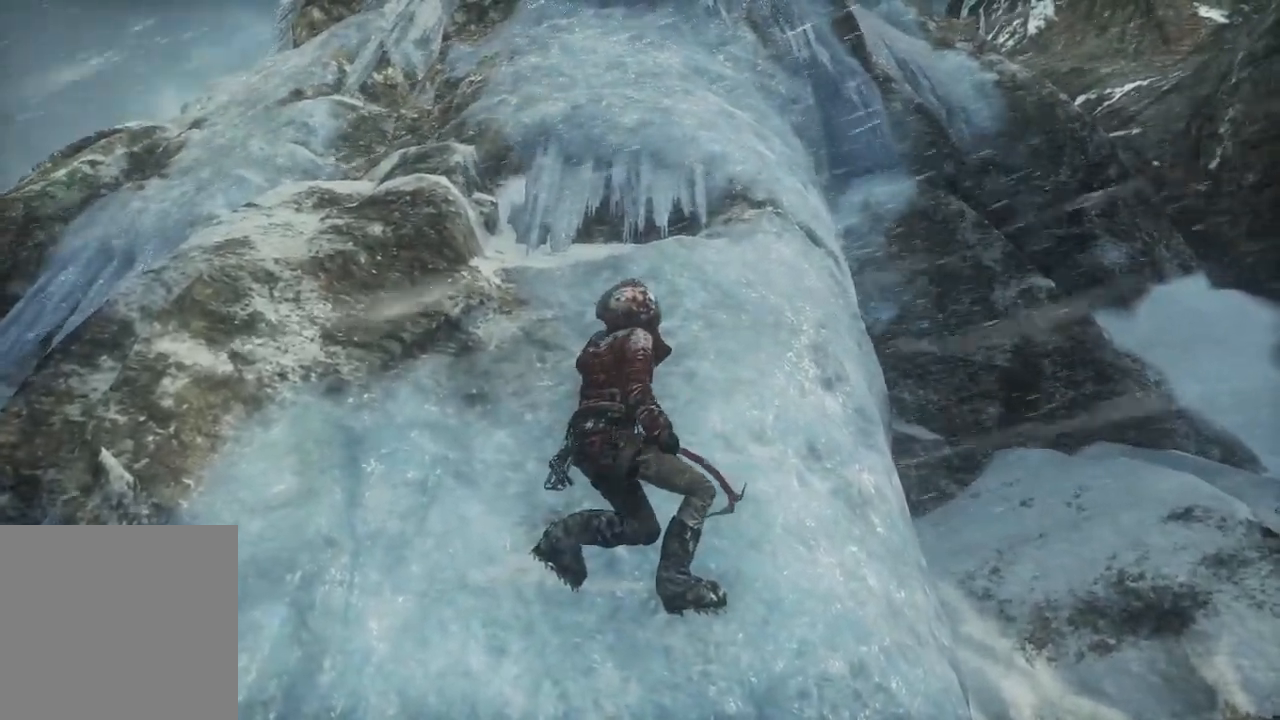
{"buttons": [], "left_stick": "up", "right_stick": "center", "events": [[217, "A", "up"]]}
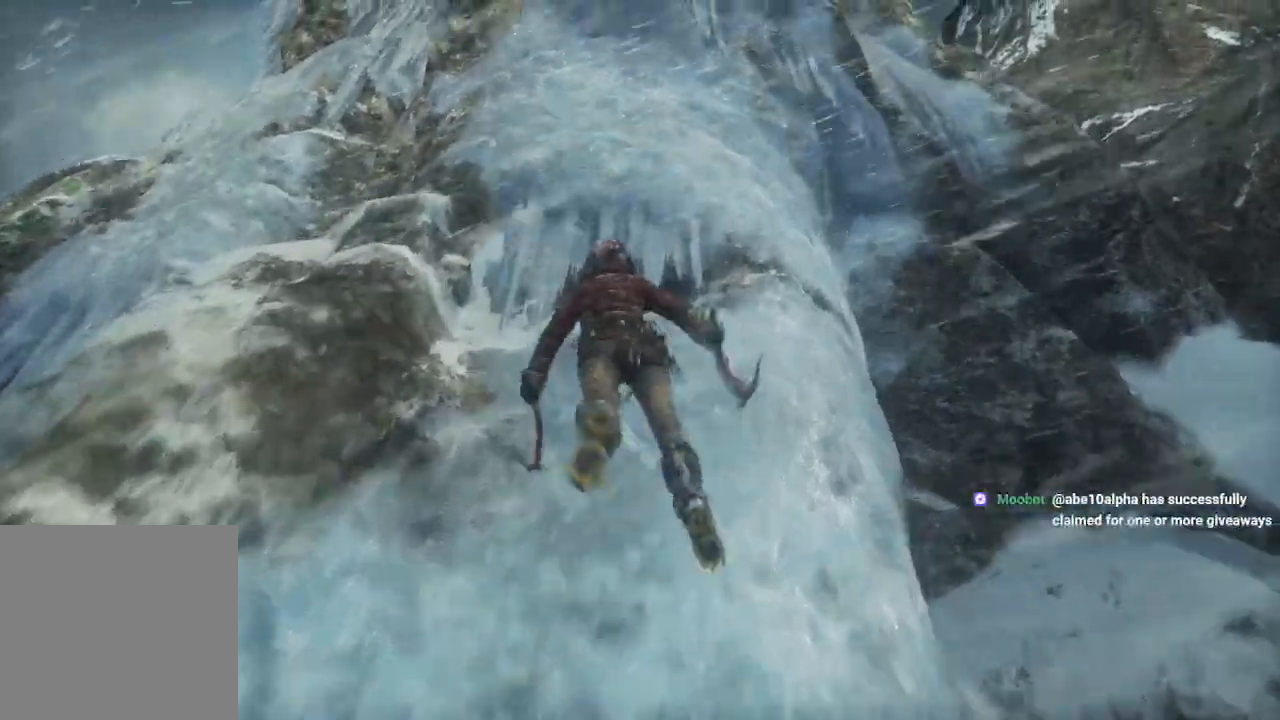
{"buttons": [], "left_stick": "up", "right_stick": "center", "events": [[167, "X", "down"], [333, "X", "up"]]}
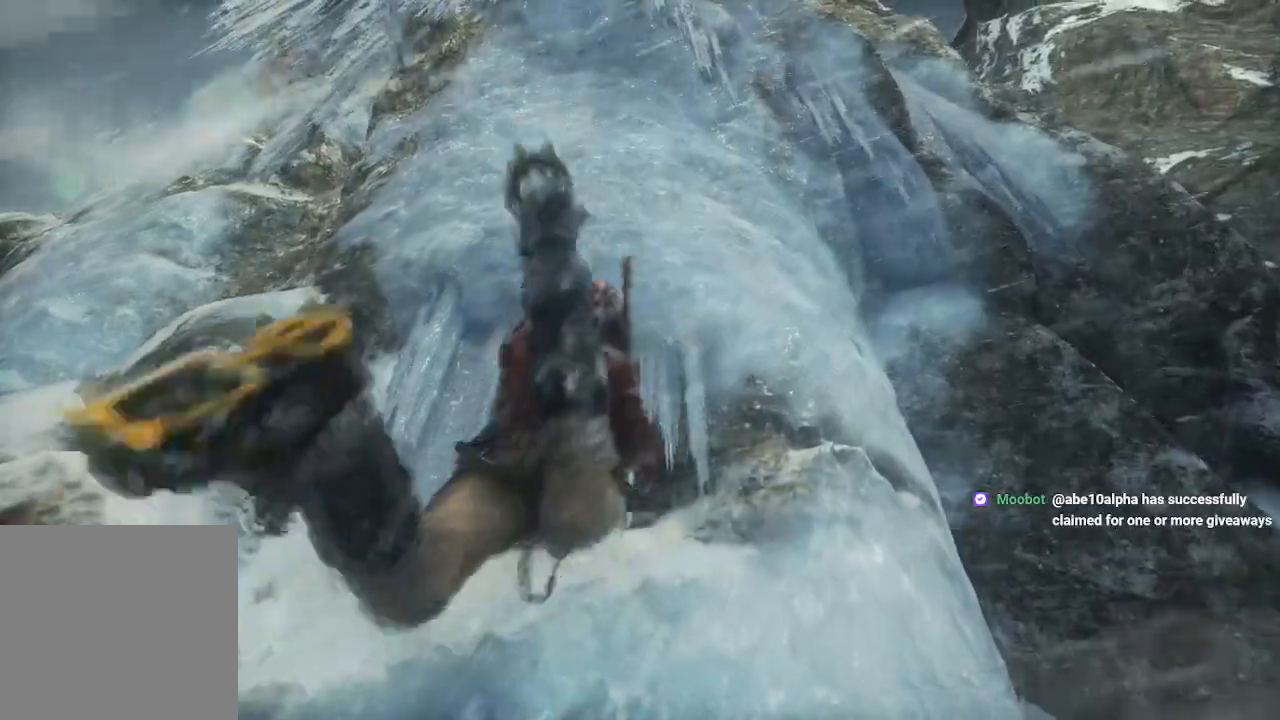
{"buttons": [], "left_stick": "center", "right_stick": "center", "events": [[367, "left_stick", "center"]]}
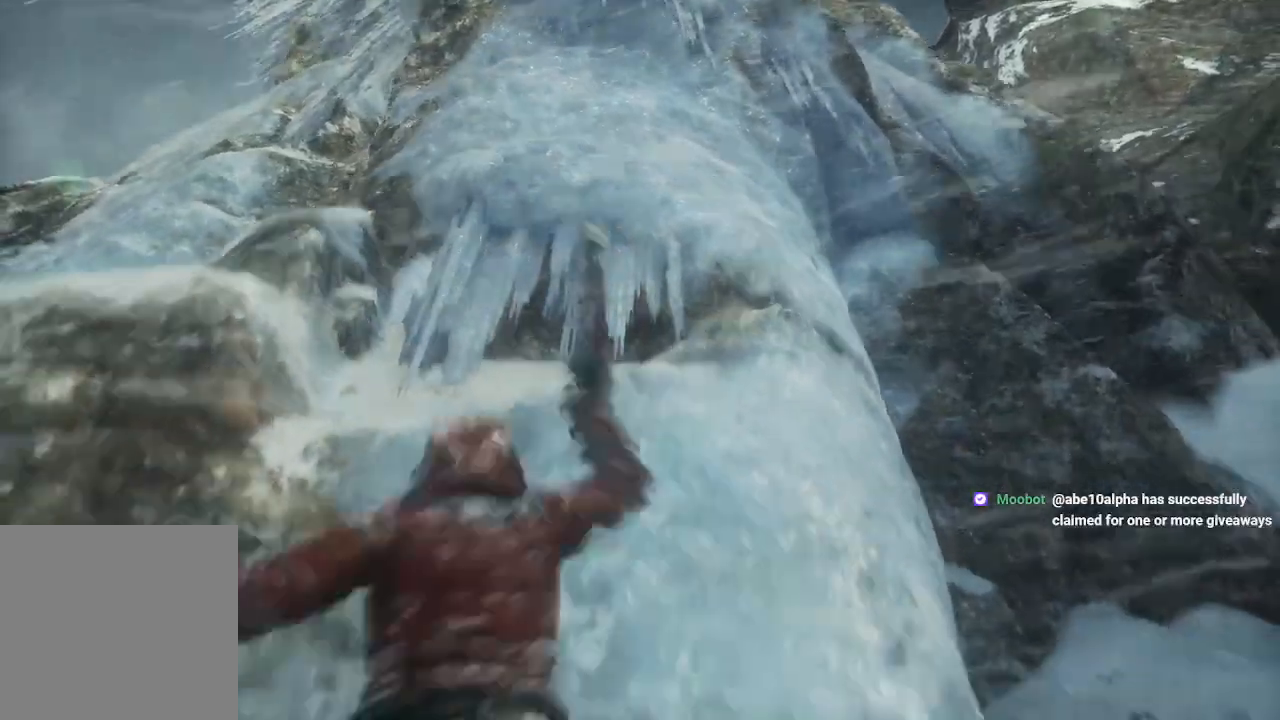
{"buttons": [], "left_stick": "up", "right_stick": "center", "events": [[67, "left_stick", "up"]]}
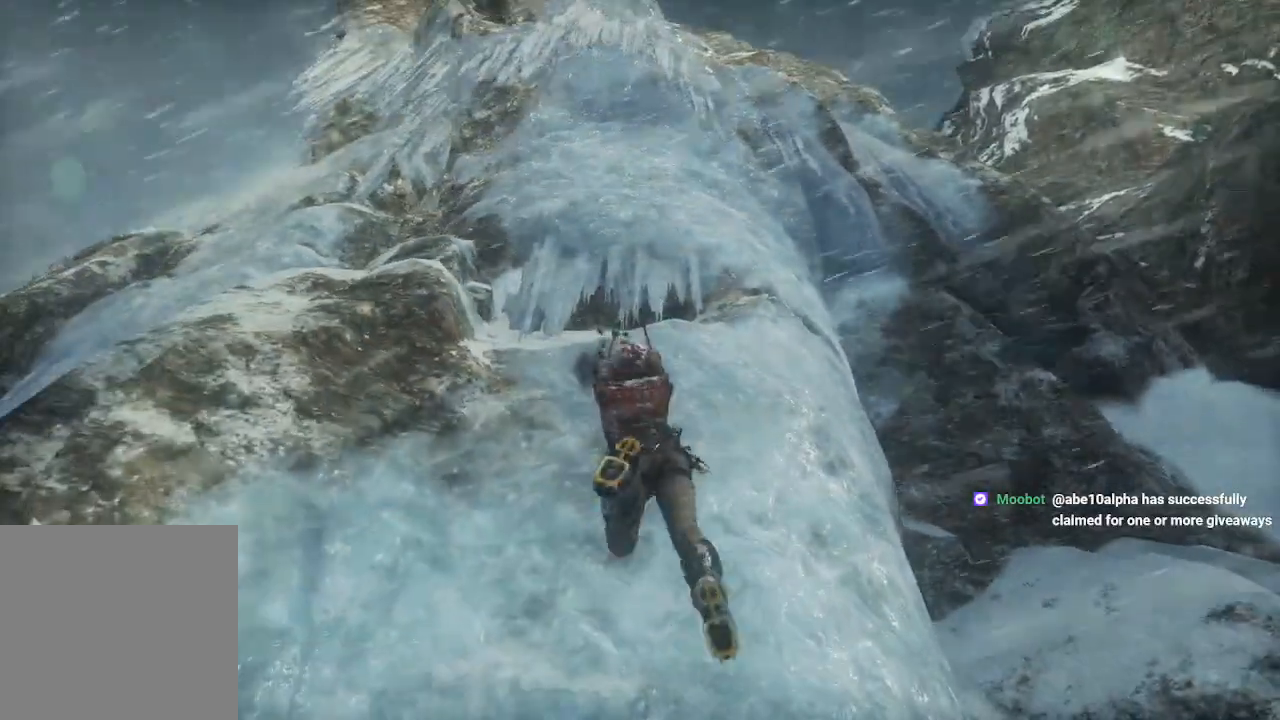
{"buttons": [], "left_stick": "up", "right_stick": "center", "events": []}
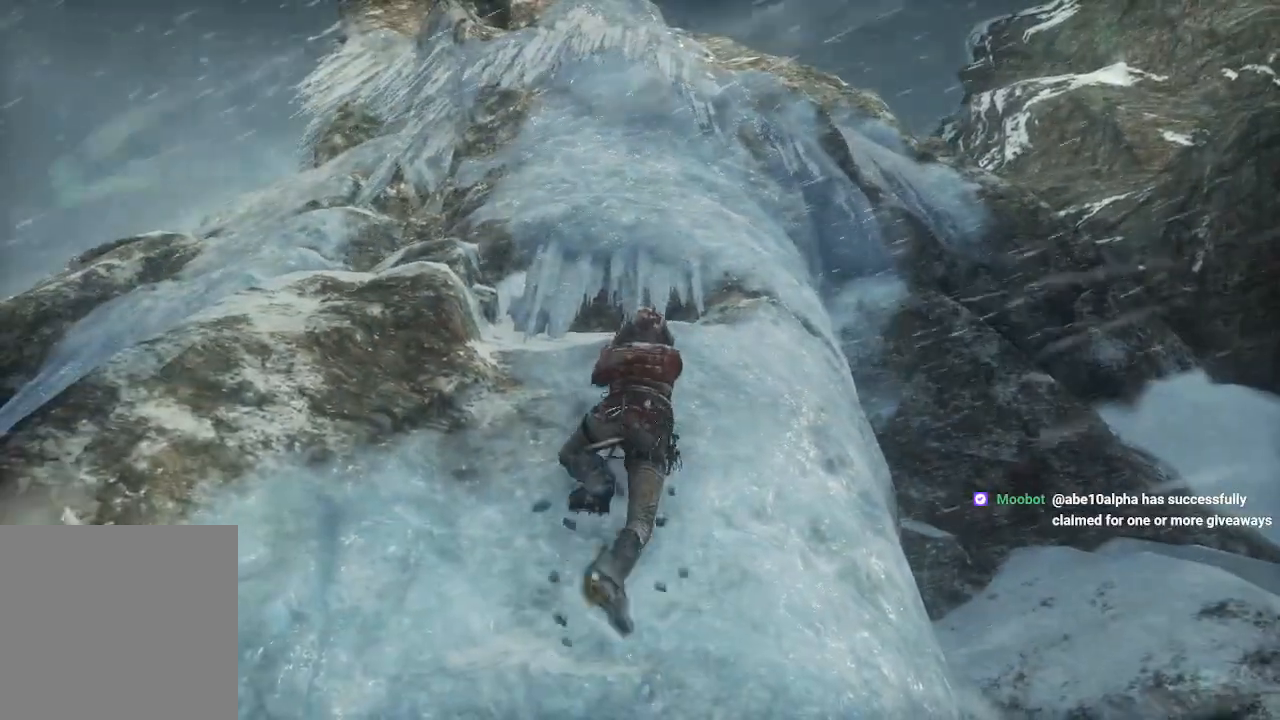
{"buttons": ["A"], "left_stick": "up", "right_stick": "center", "events": [[383, "A", "down"]]}
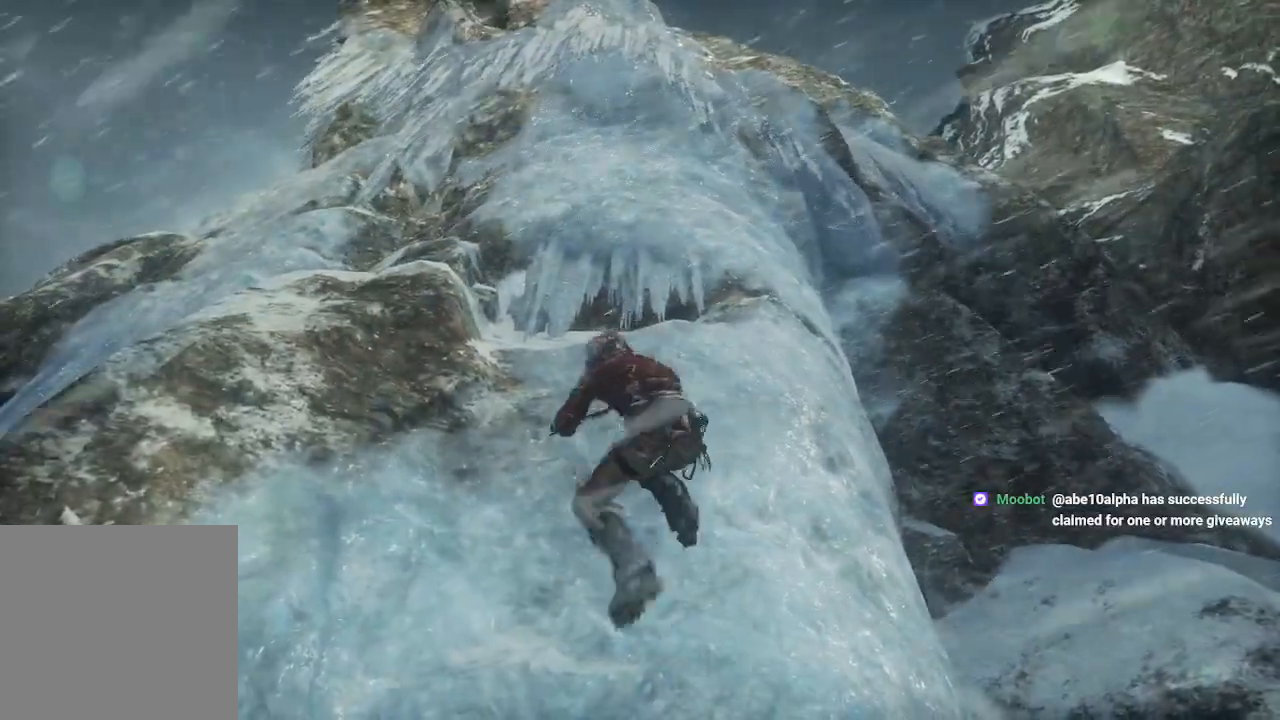
{"buttons": [], "left_stick": "up", "right_stick": "center", "events": [[100, "A", "up"]]}
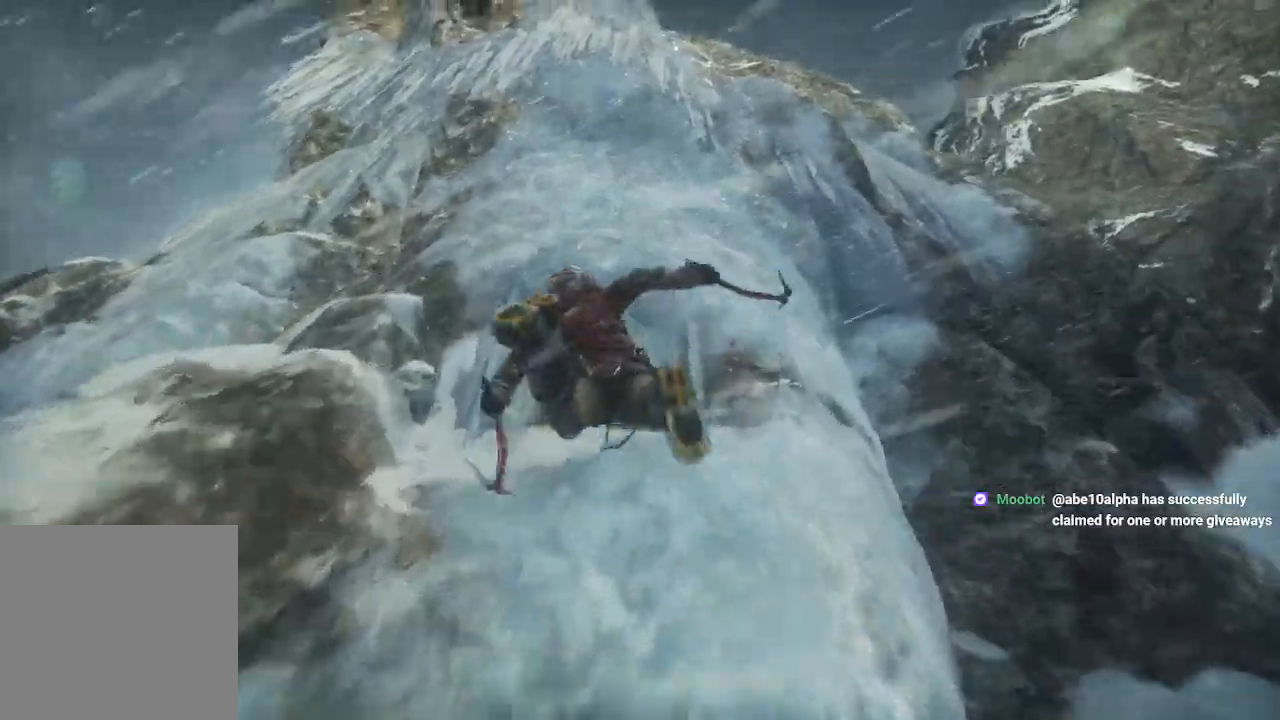
{"buttons": [], "left_stick": "up", "right_stick": "center", "events": [[267, "X", "down"], [483, "X", "up"]]}